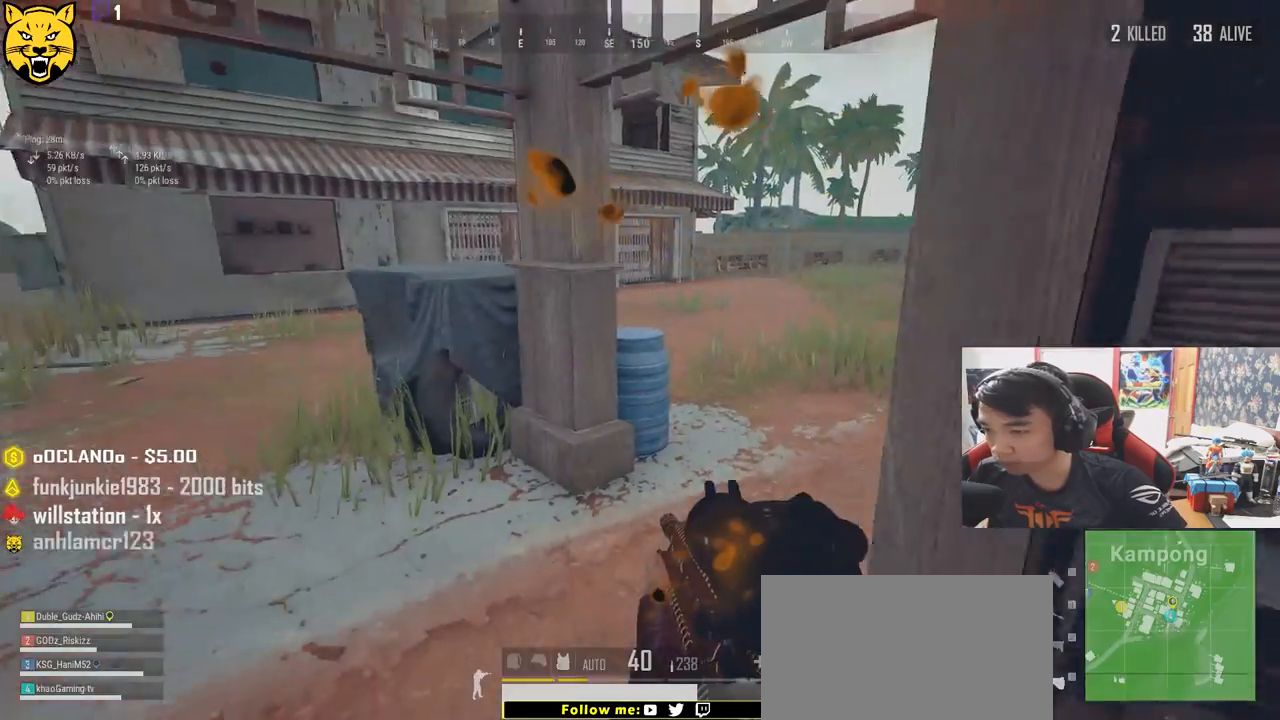
Gameplay with keyboard and mouse; each line is a JSON object with the keys and mouse buttons held at the frame after it. "events" lists presses ("down") and releases ("up") of "a", "c", "ctrl", "d", "e", "f", "q", "r", "s", "shift", "space", "tab", "v", "w", "x", "z", "mouse_left", "mouse_wheel", "mouse_right" and "mouse_mb4" between this image and that frame as [ms after this image, input, new state], when the widget could be followed in between. "mouse_left", "mouse_wheel", "mouse_right", "mouse_mb4" = the "left", "wheel", "right", "mb4" buttons of the "mouse" list. No other keys are recorded. "wheel" means that the mouse wheel is clicked or scrolled. Mouse movement is not recorded.
{"keys": ["shift", "w"], "mouse": [], "events": [[83, "shift", "down"]]}
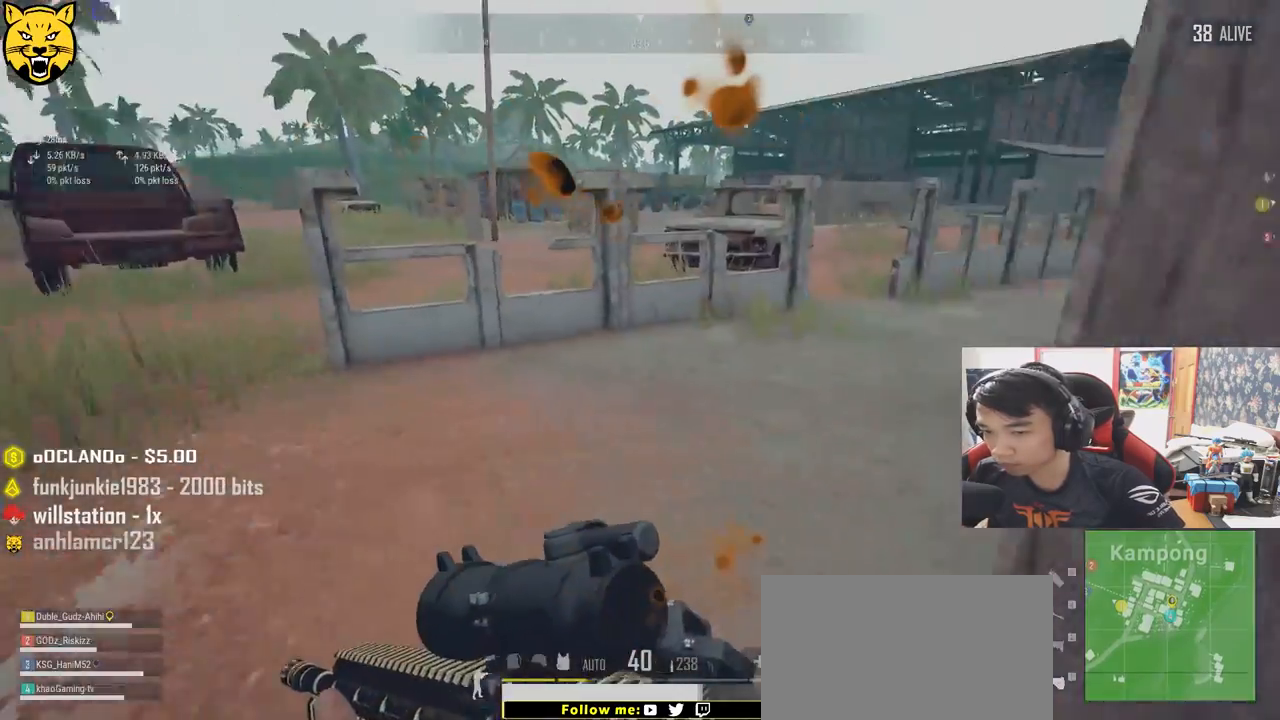
{"keys": ["shift", "w"], "mouse": [], "events": []}
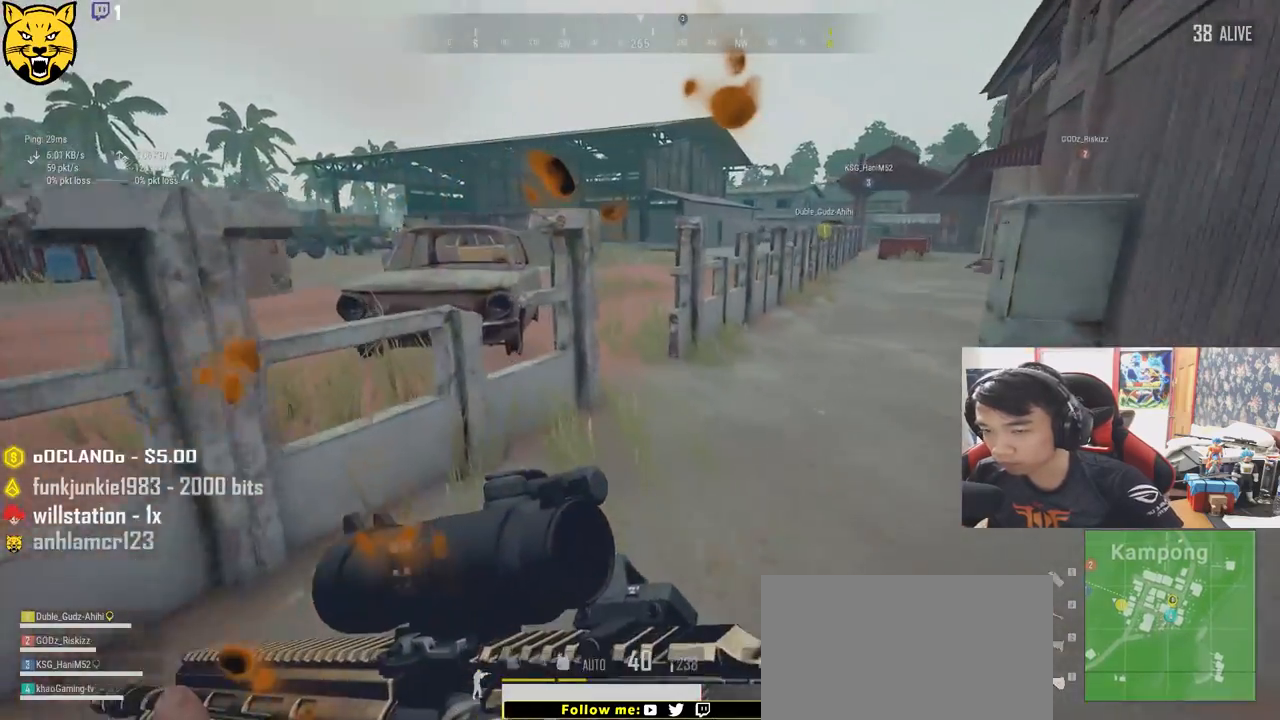
{"keys": ["shift", "w"], "mouse": [], "events": [[150, "d", "down"], [317, "d", "up"]]}
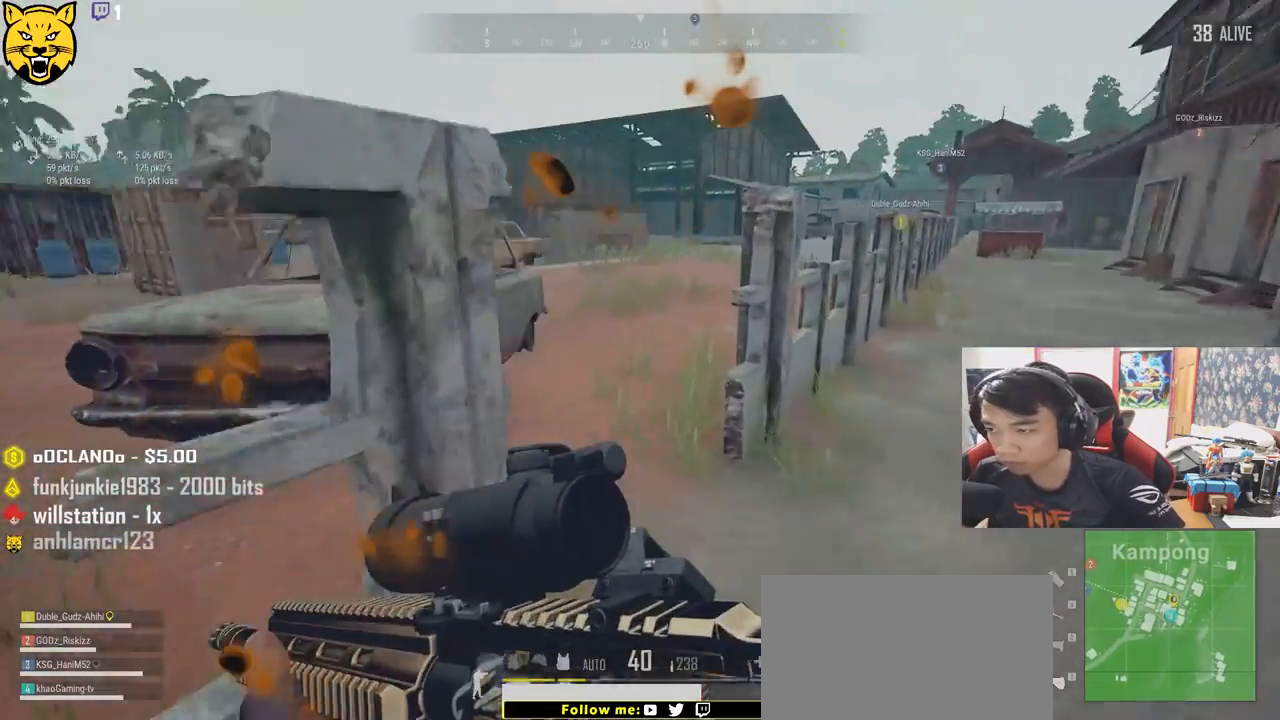
{"keys": ["shift", "w"], "mouse": [], "events": []}
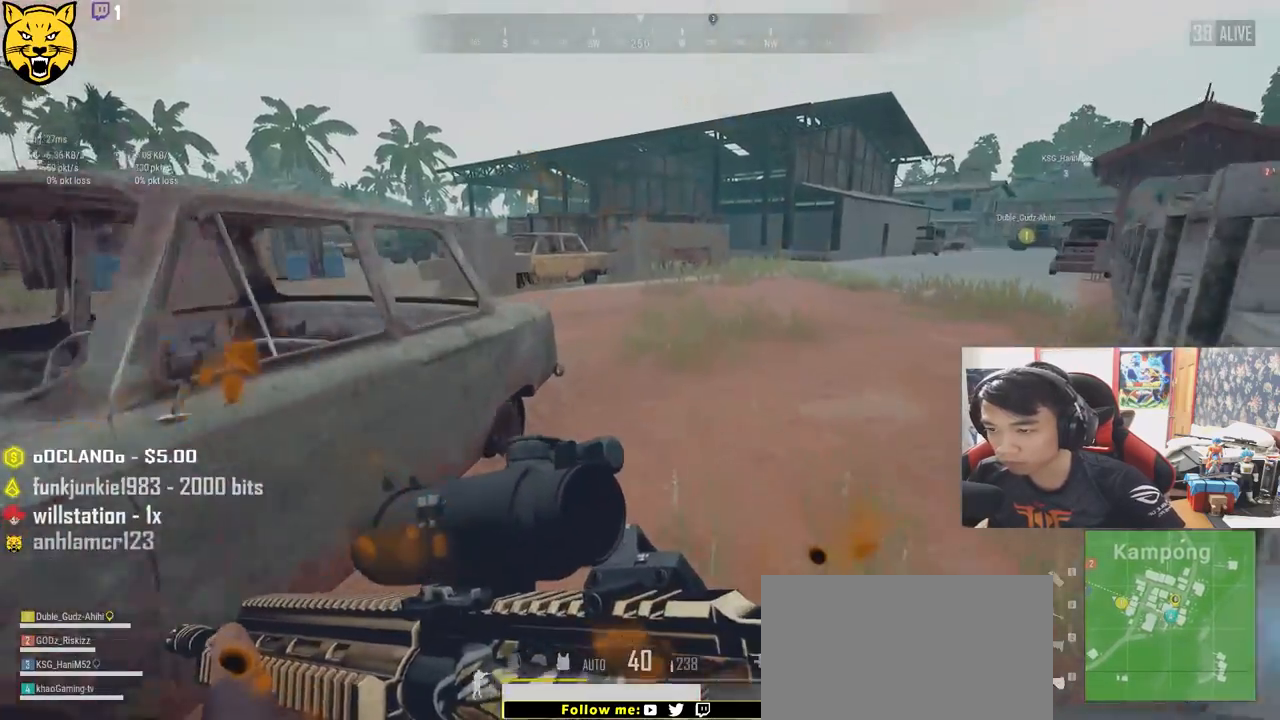
{"keys": ["shift", "w"], "mouse": [], "events": []}
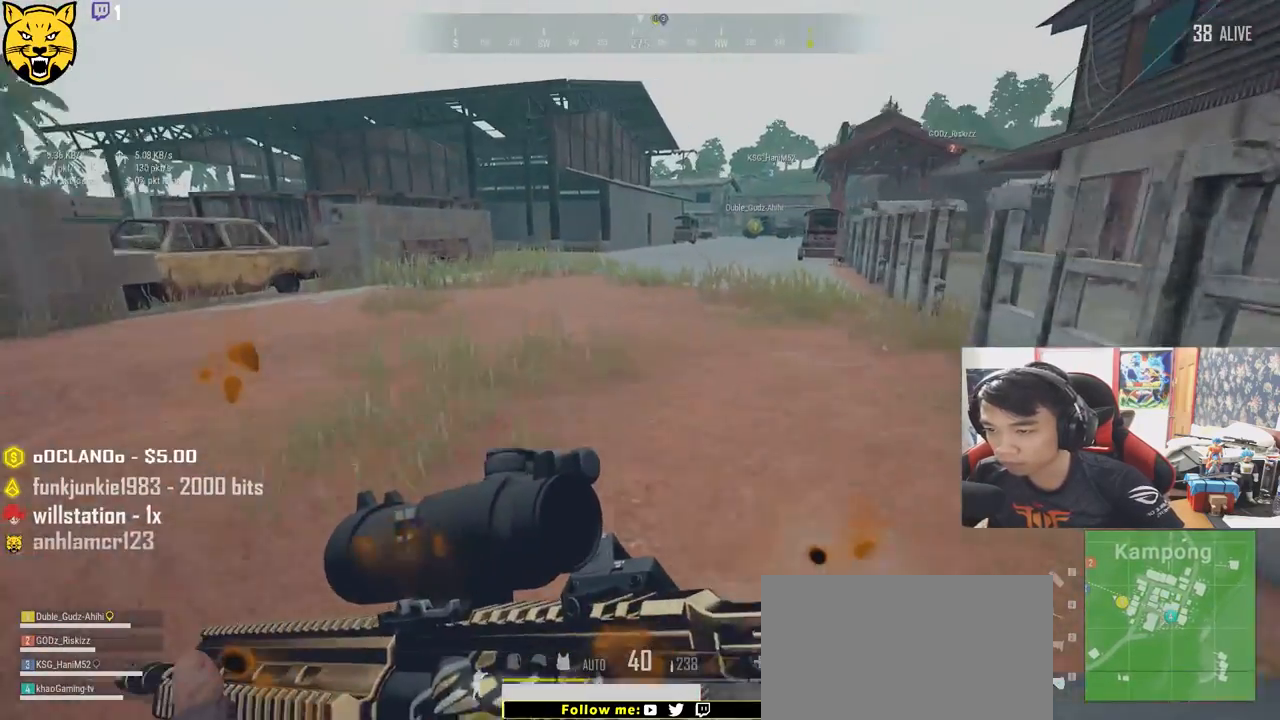
{"keys": ["shift", "w"], "mouse": [], "events": []}
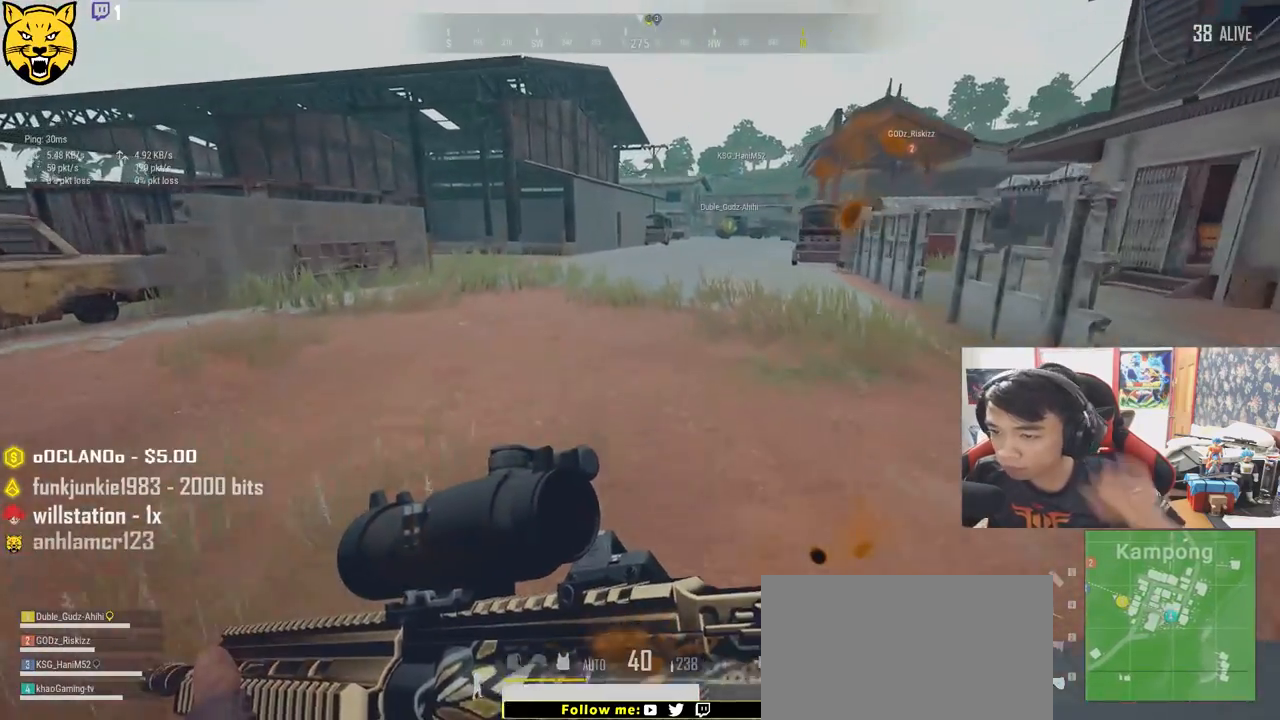
{"keys": ["shift", "w"], "mouse": [], "events": []}
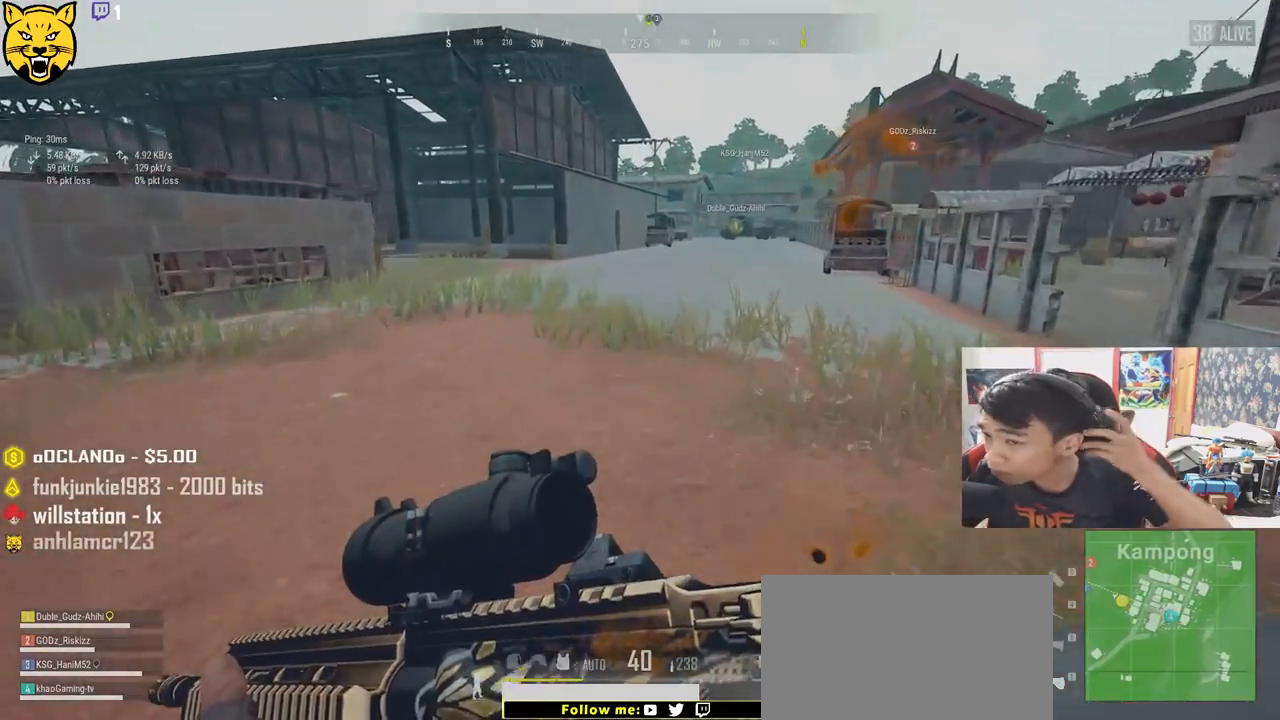
{"keys": ["shift", "w"], "mouse": [], "events": []}
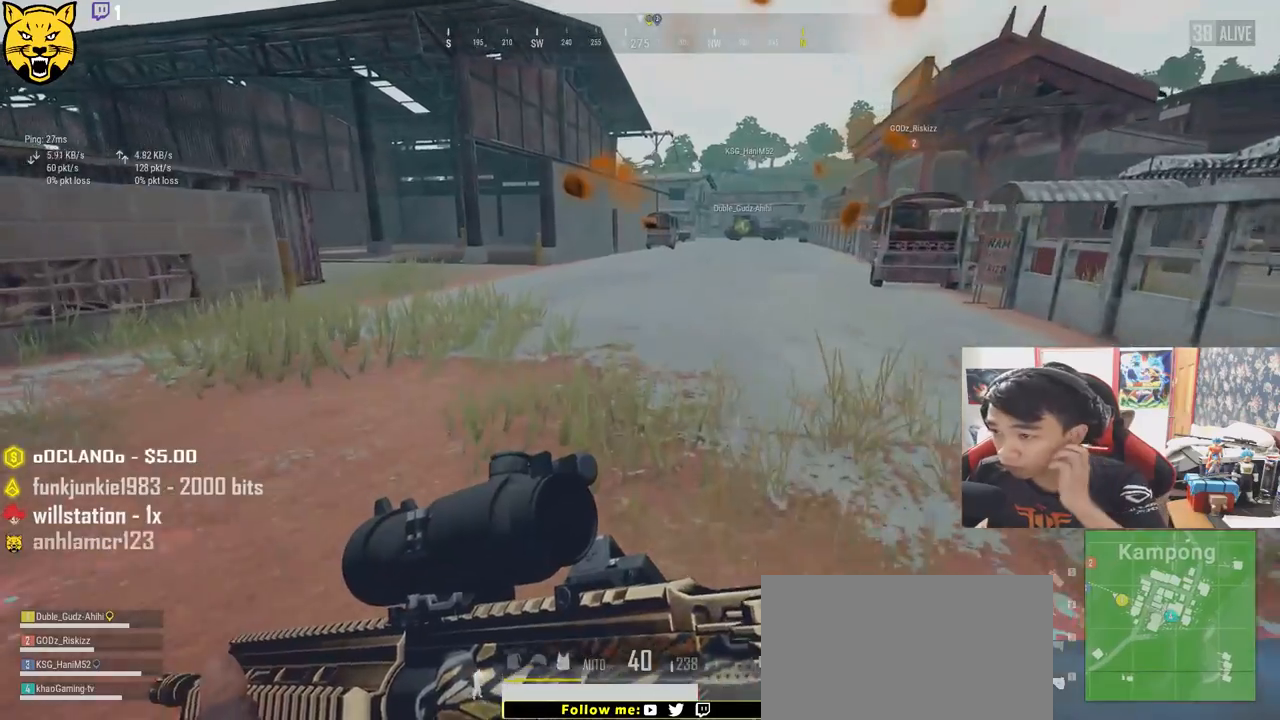
{"keys": ["shift", "w"], "mouse": [], "events": []}
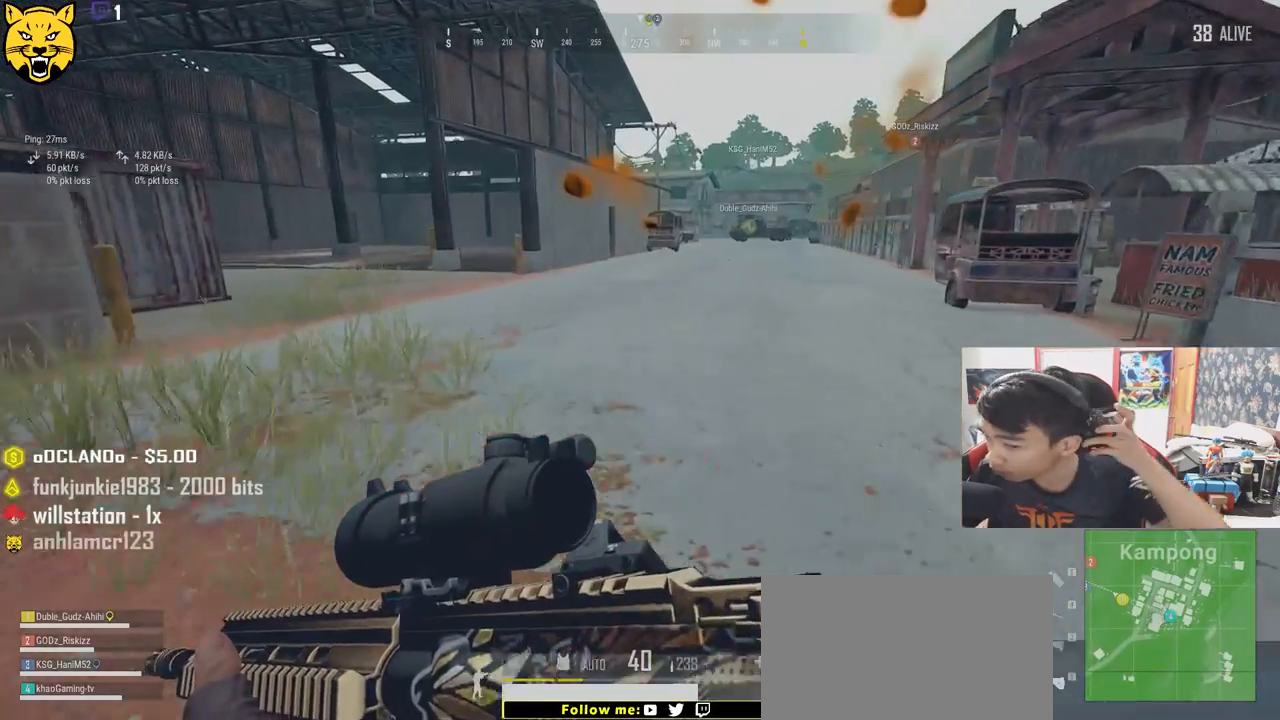
{"keys": ["shift", "w"], "mouse": [], "events": []}
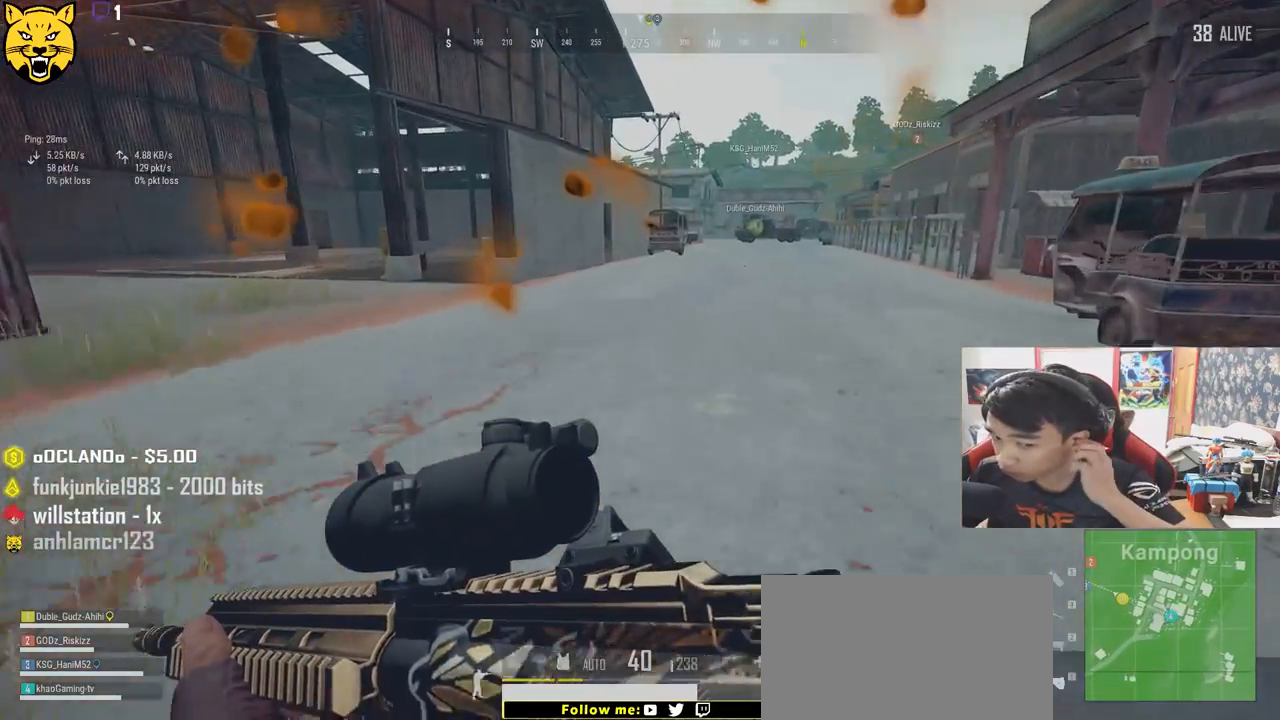
{"keys": ["shift", "w"], "mouse": [], "events": []}
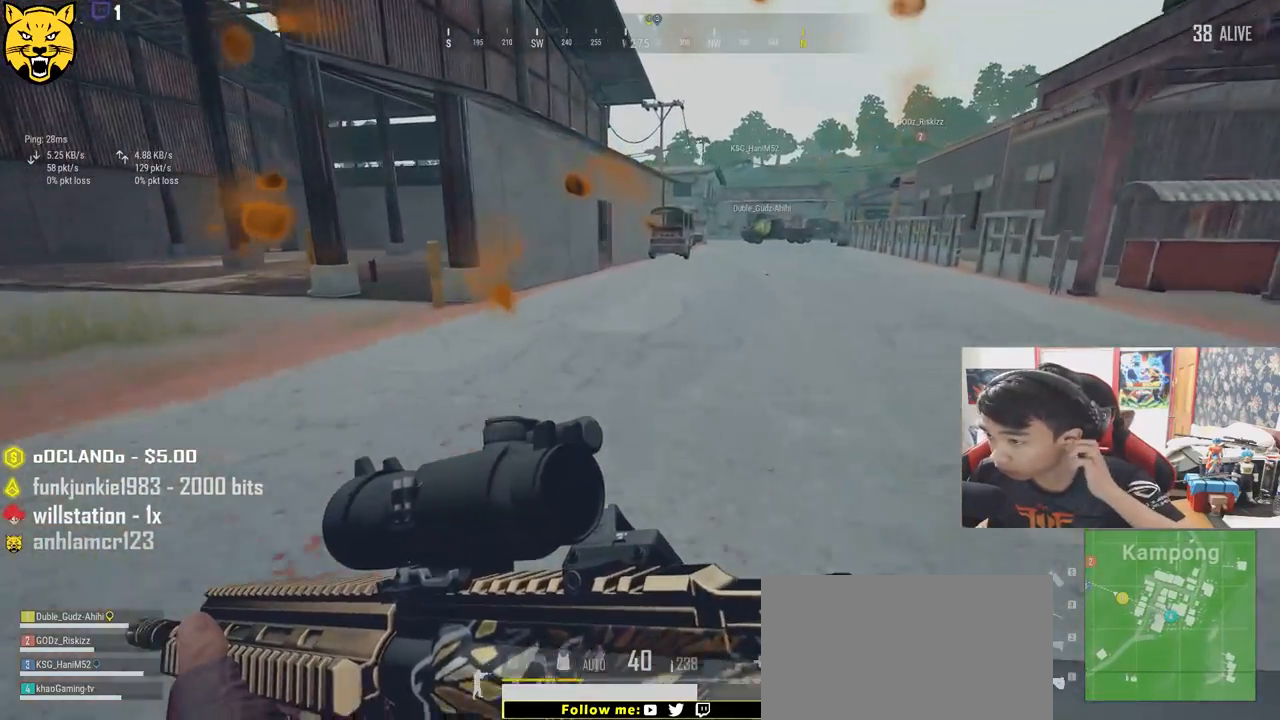
{"keys": ["shift", "w"], "mouse": [], "events": []}
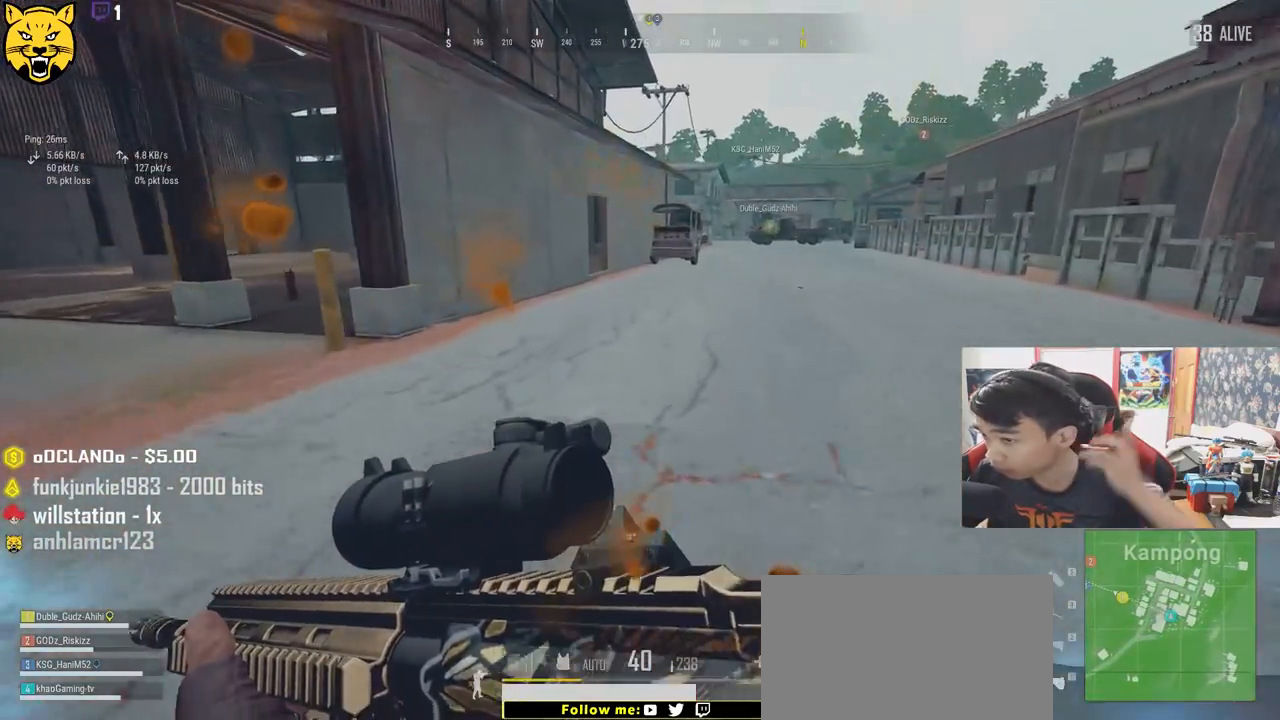
{"keys": ["d", "shift", "w"], "mouse": [], "events": [[317, "d", "down"]]}
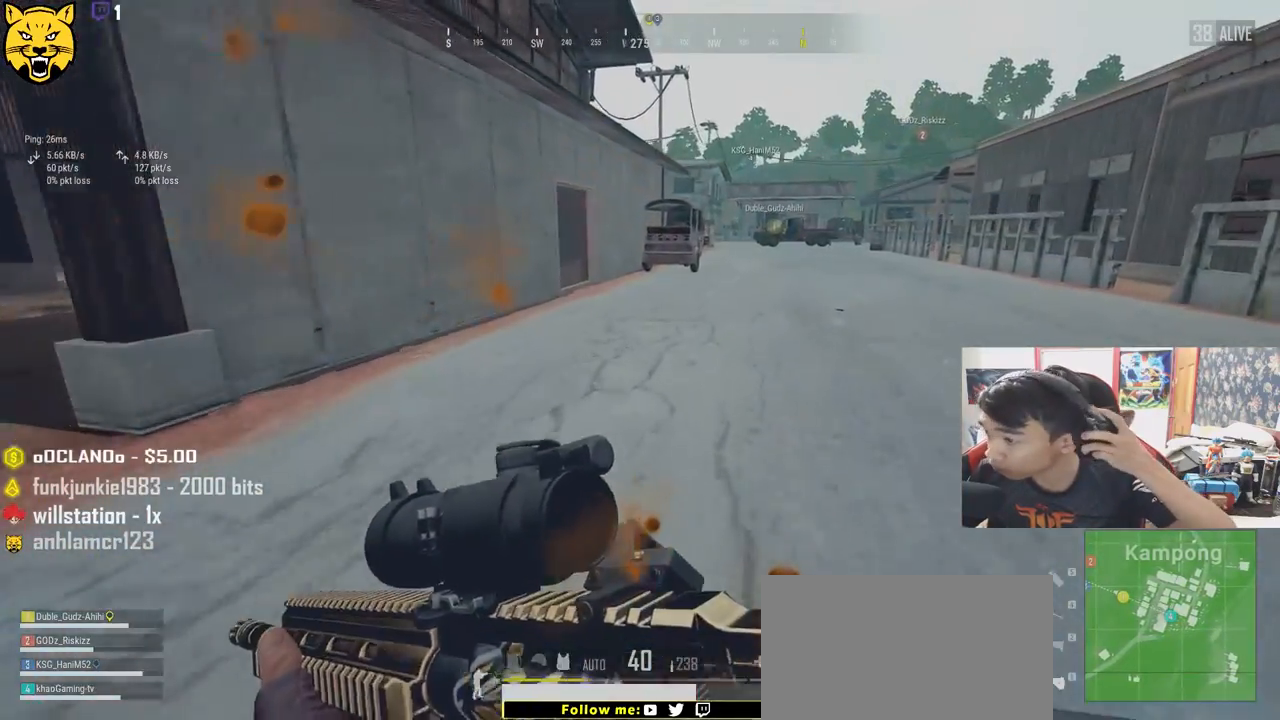
{"keys": ["d", "shift", "w"], "mouse": [], "events": []}
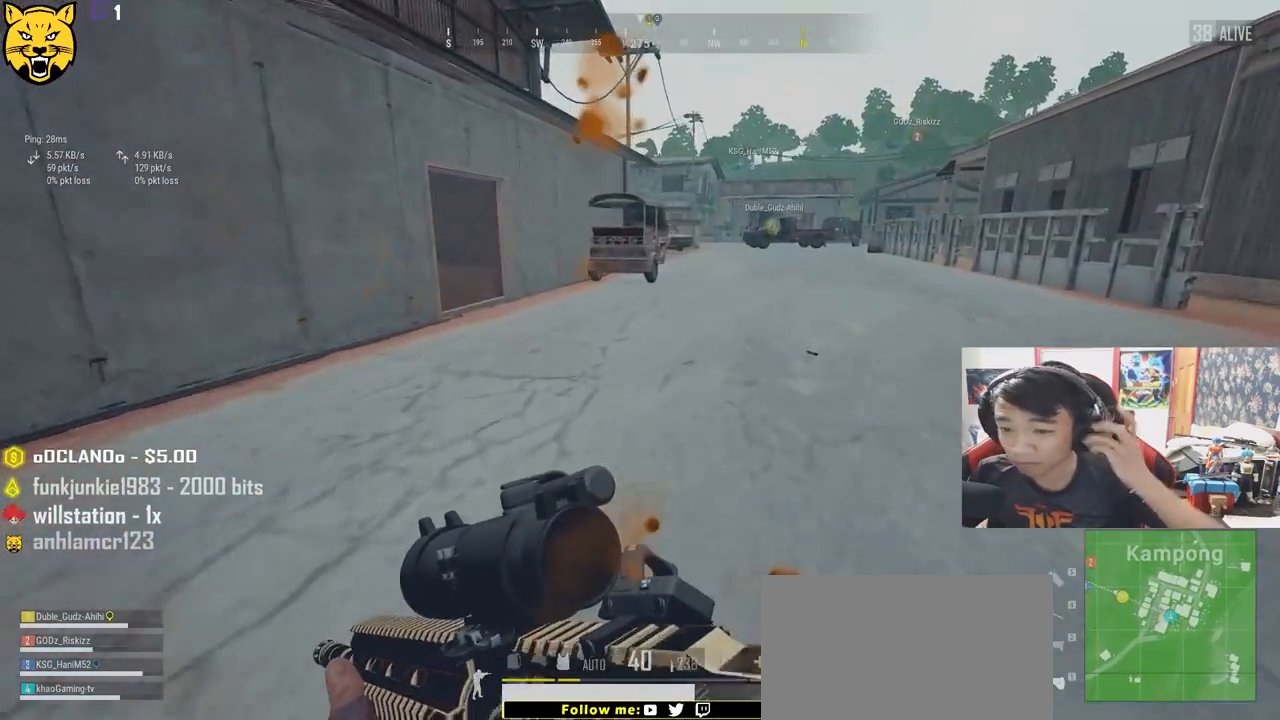
{"keys": ["shift", "w"], "mouse": [], "events": [[100, "d", "up"]]}
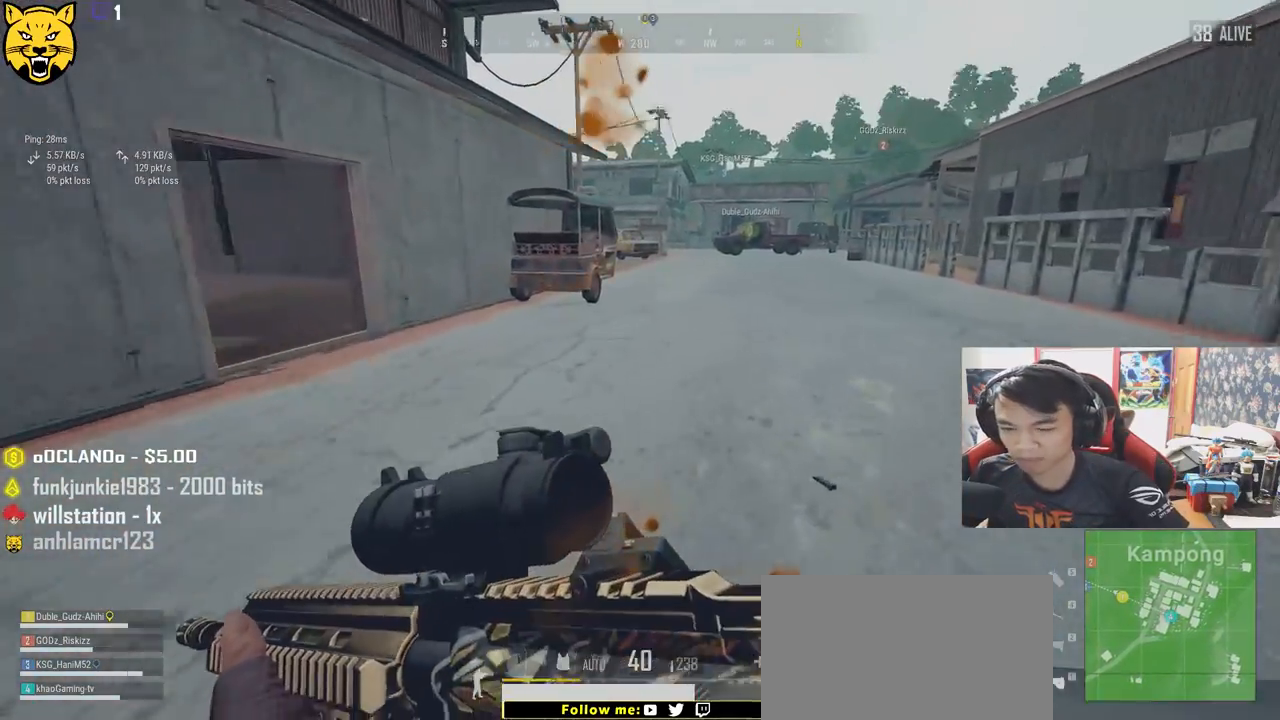
{"keys": ["d", "space", "w"], "mouse": [], "events": [[267, "d", "down"], [417, "space", "down"], [500, "shift", "up"]]}
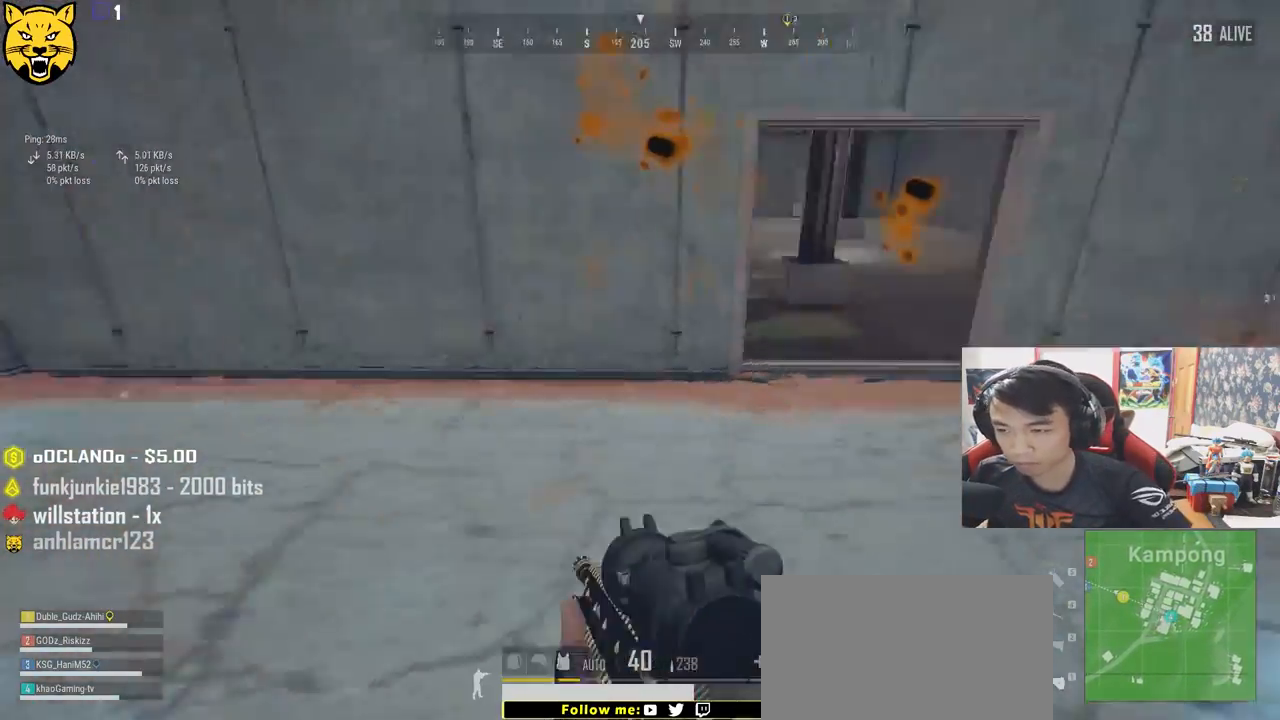
{"keys": ["d"], "mouse": [], "events": [[33, "w", "up"], [117, "space", "up"]]}
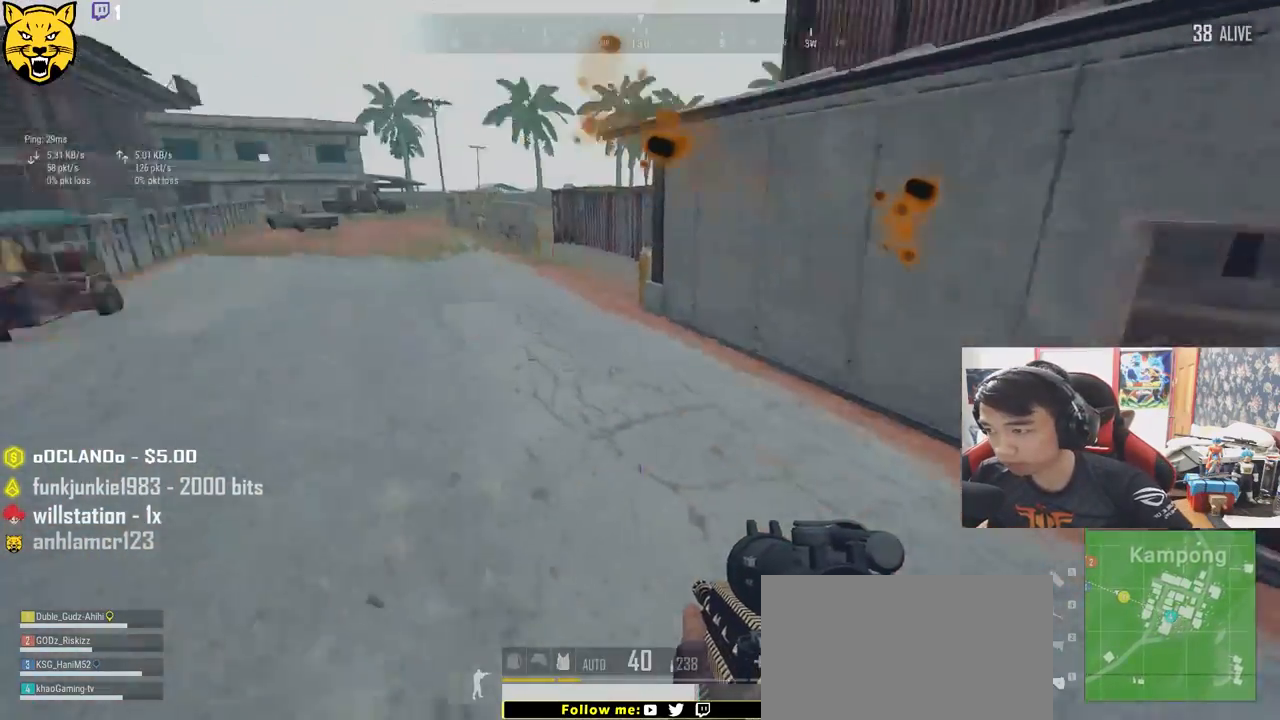
{"keys": ["d", "w"], "mouse": [], "events": [[417, "w", "down"]]}
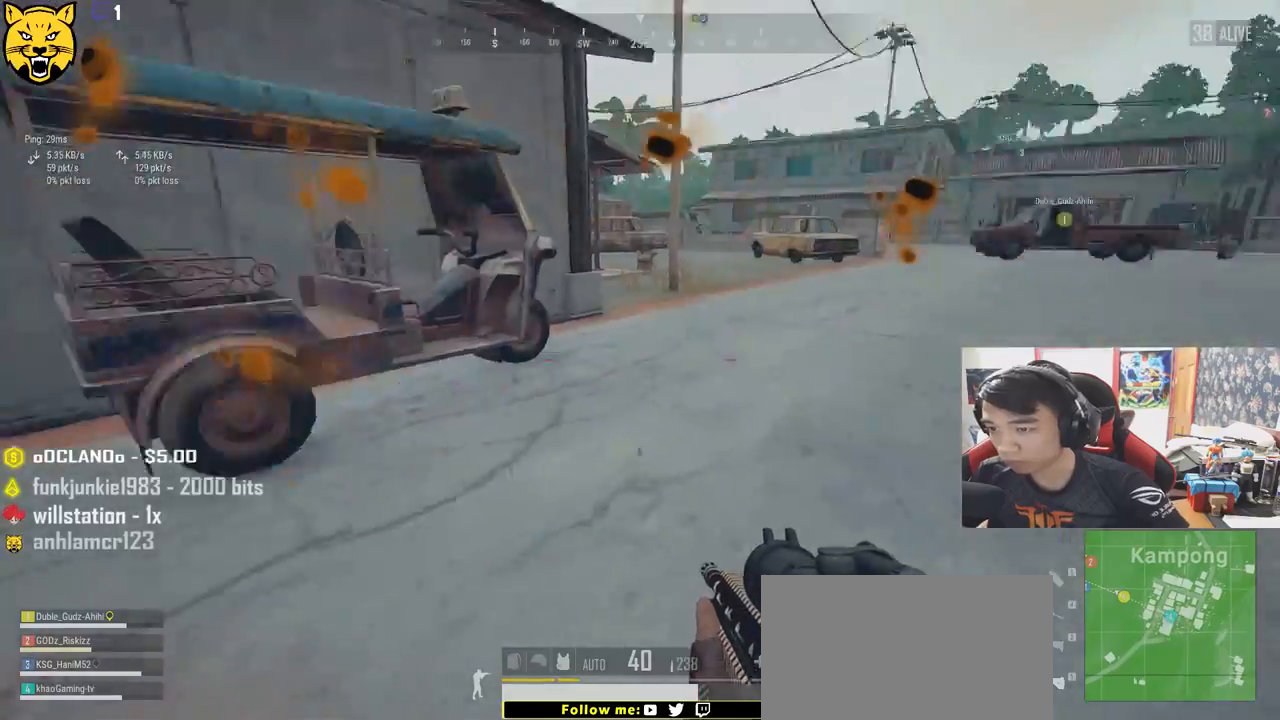
{"keys": ["shift", "w"], "mouse": [], "events": [[67, "shift", "down"], [250, "d", "up"]]}
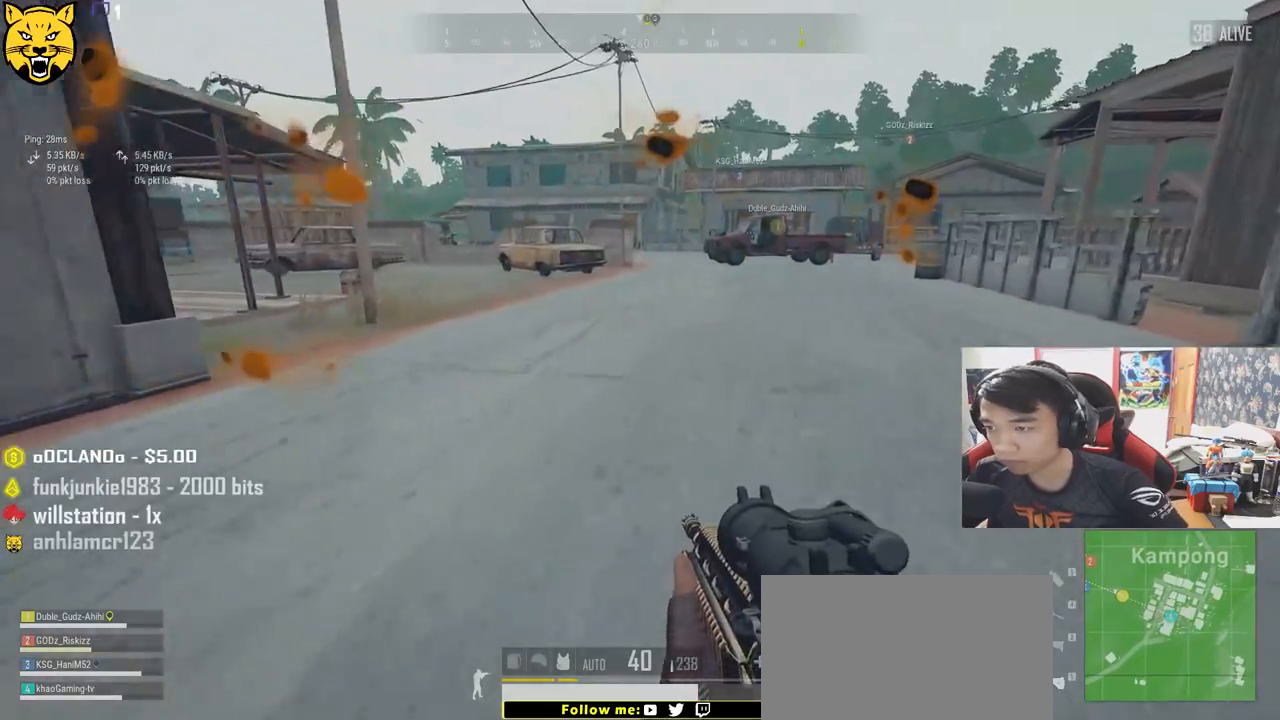
{"keys": ["shift", "w"], "mouse": [], "events": []}
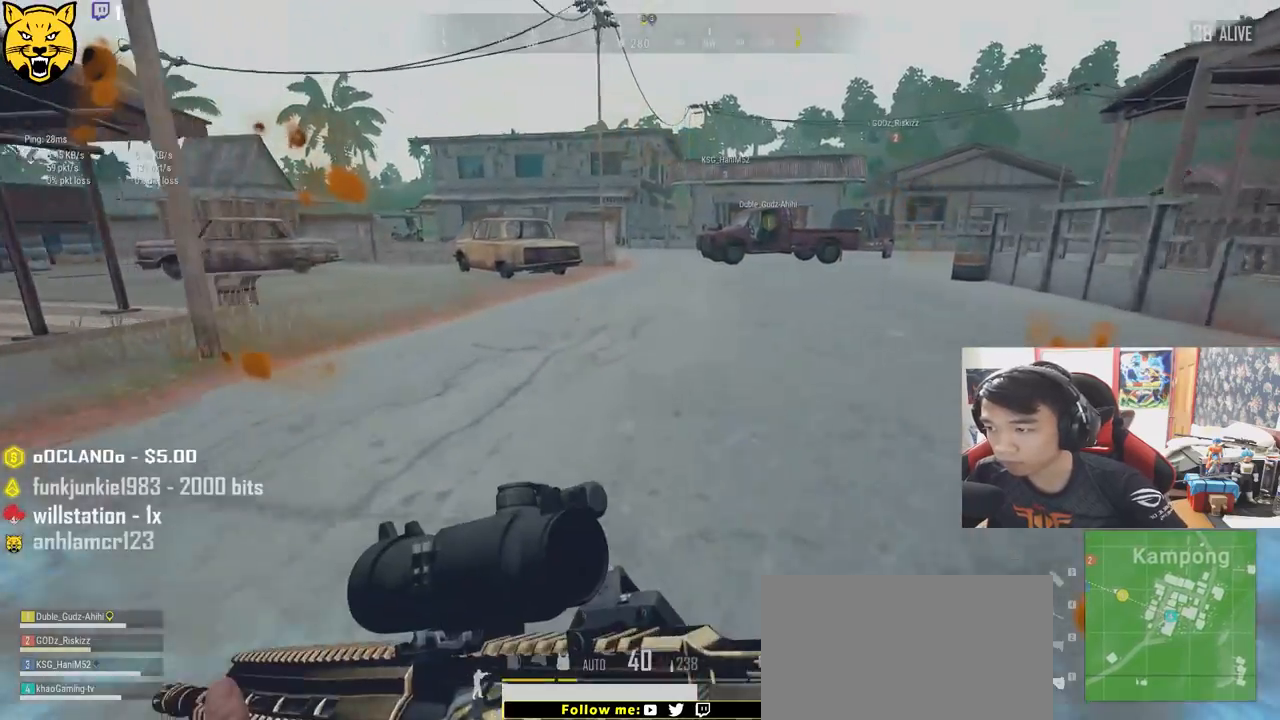
{"keys": ["d", "shift", "w"], "mouse": [], "events": [[167, "d", "down"]]}
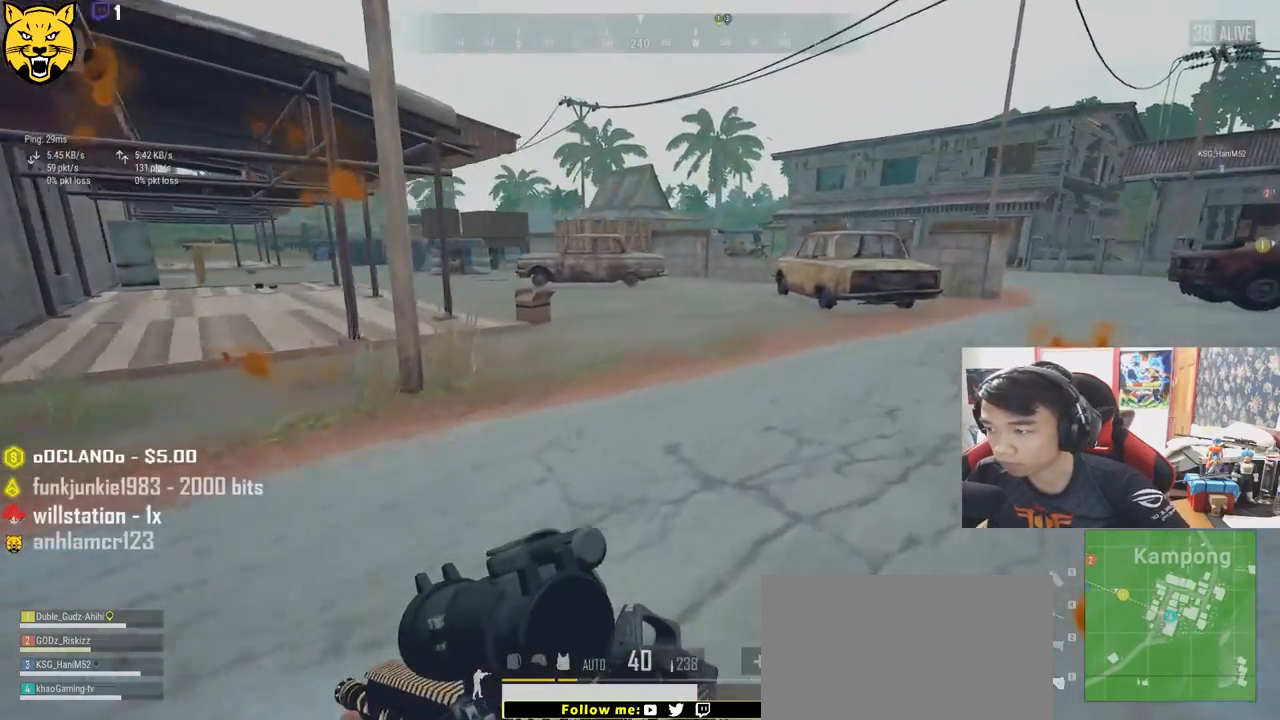
{"keys": ["d", "shift", "w"], "mouse": [], "events": []}
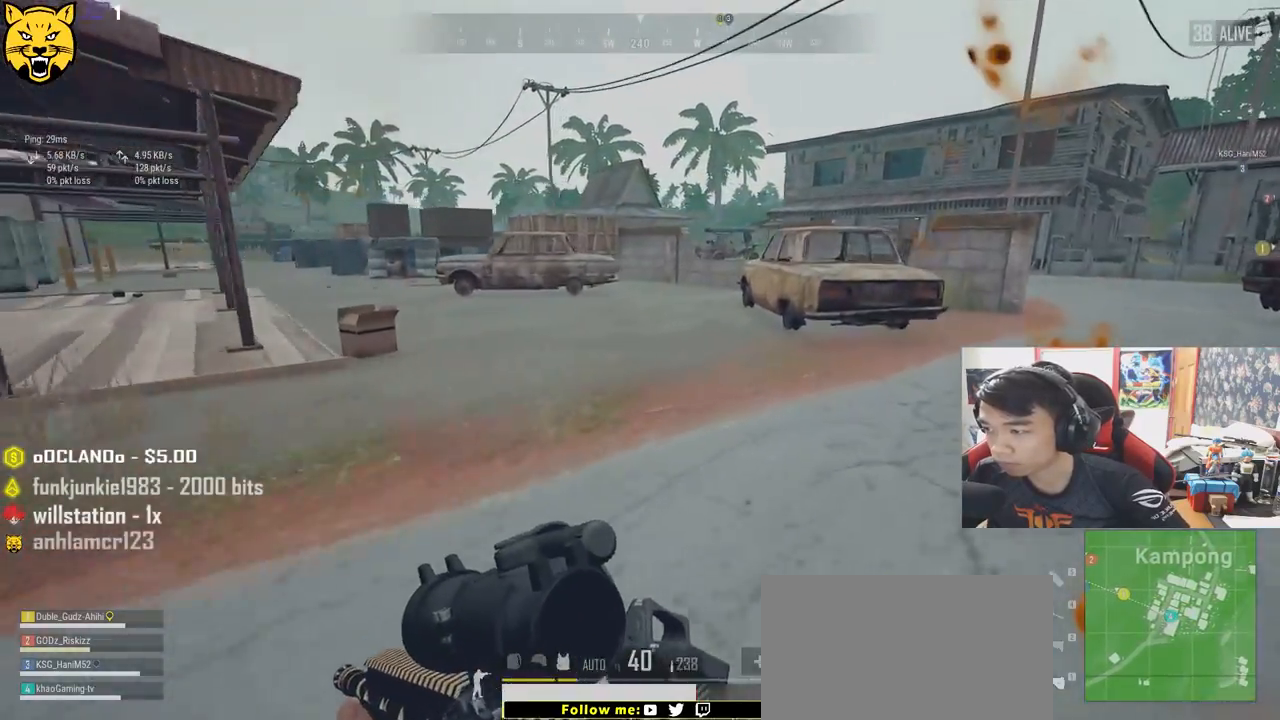
{"keys": ["d", "shift", "w"], "mouse": [], "events": []}
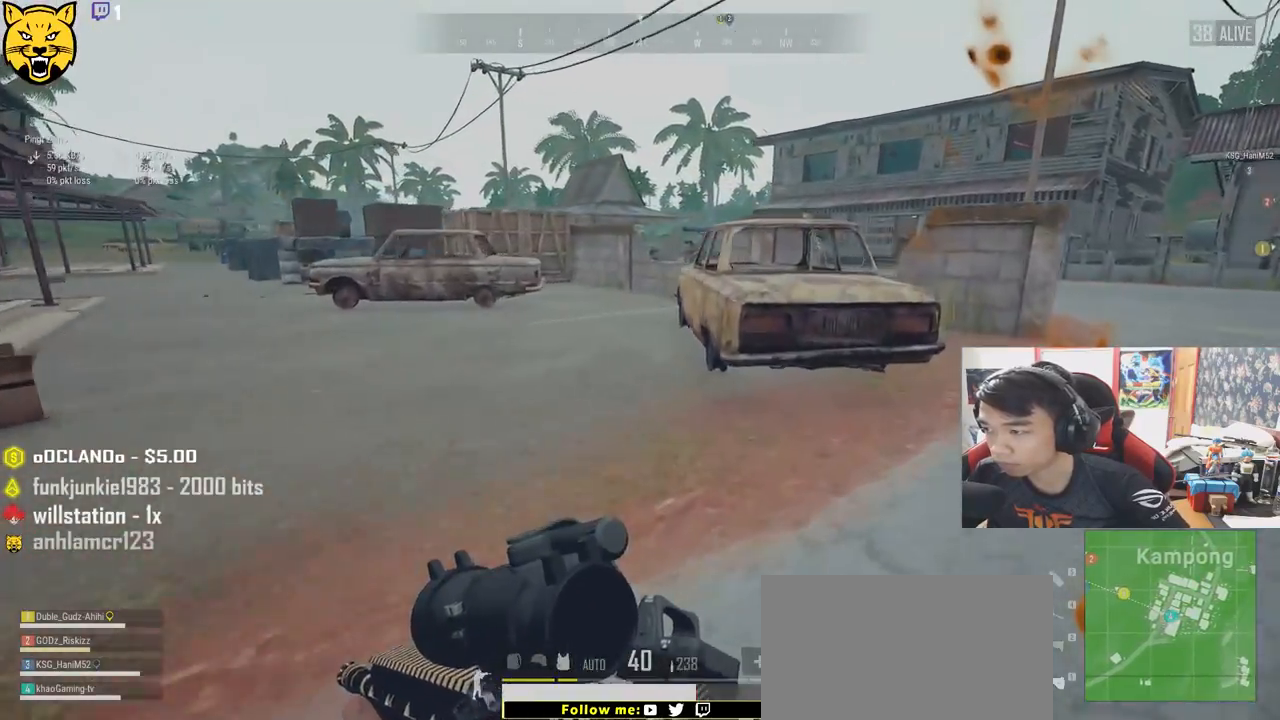
{"keys": ["shift", "w"], "mouse": [], "events": [[250, "d", "up"]]}
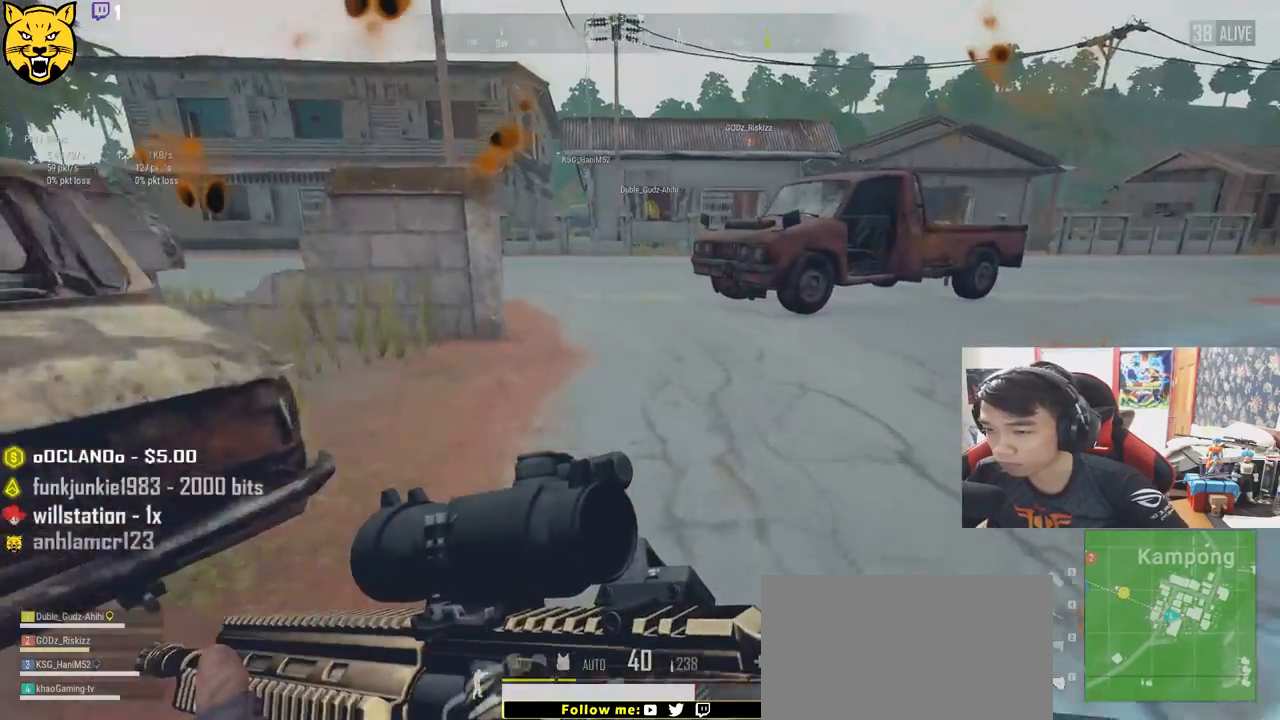
{"keys": ["shift", "w"], "mouse": [], "events": []}
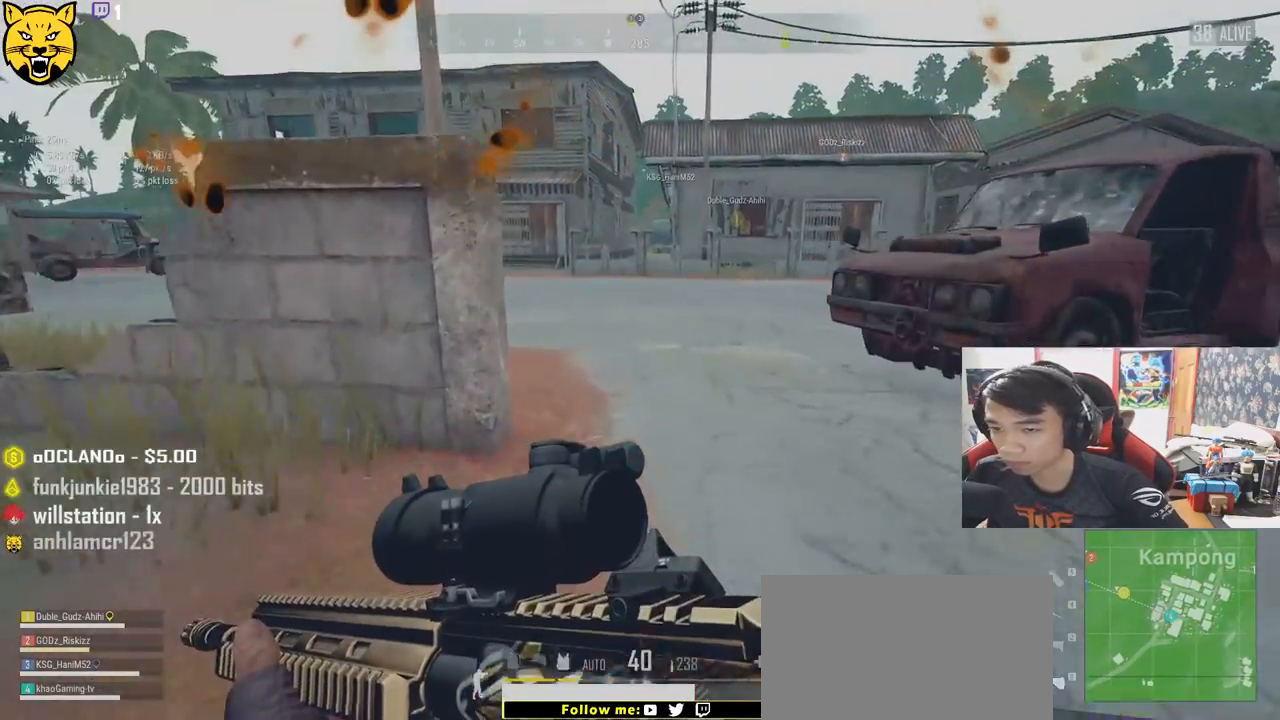
{"keys": ["shift", "w"], "mouse": [], "events": []}